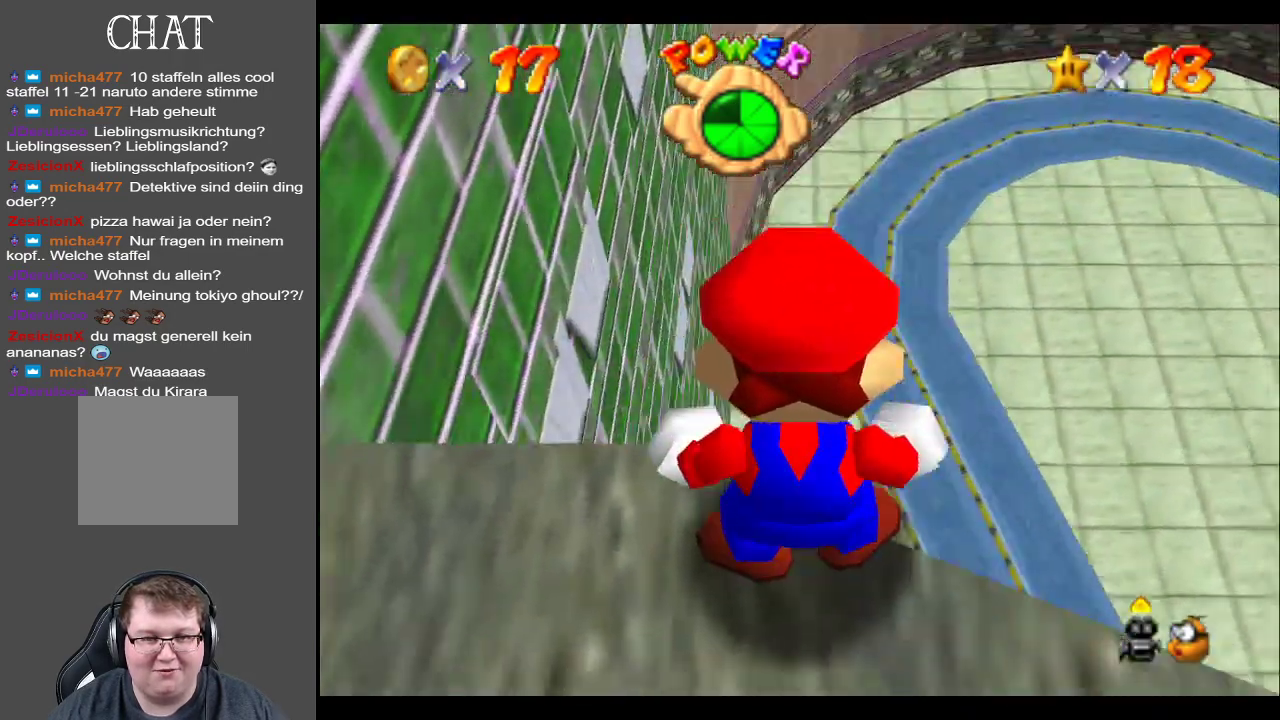
Gameplay with a controller (Xbox layout); each line is a JSON object with the inputs held at the frame after it. "events" lists button and stick changes between this image and that frame as [ms after this image, input, new state], when the widget could be followed in between. Not read: L3 R3.
{"buttons": [], "left_stick": "right", "right_stick": "center", "events": [[183, "left_stick", "up-right"], [500, "left_stick", "right"]]}
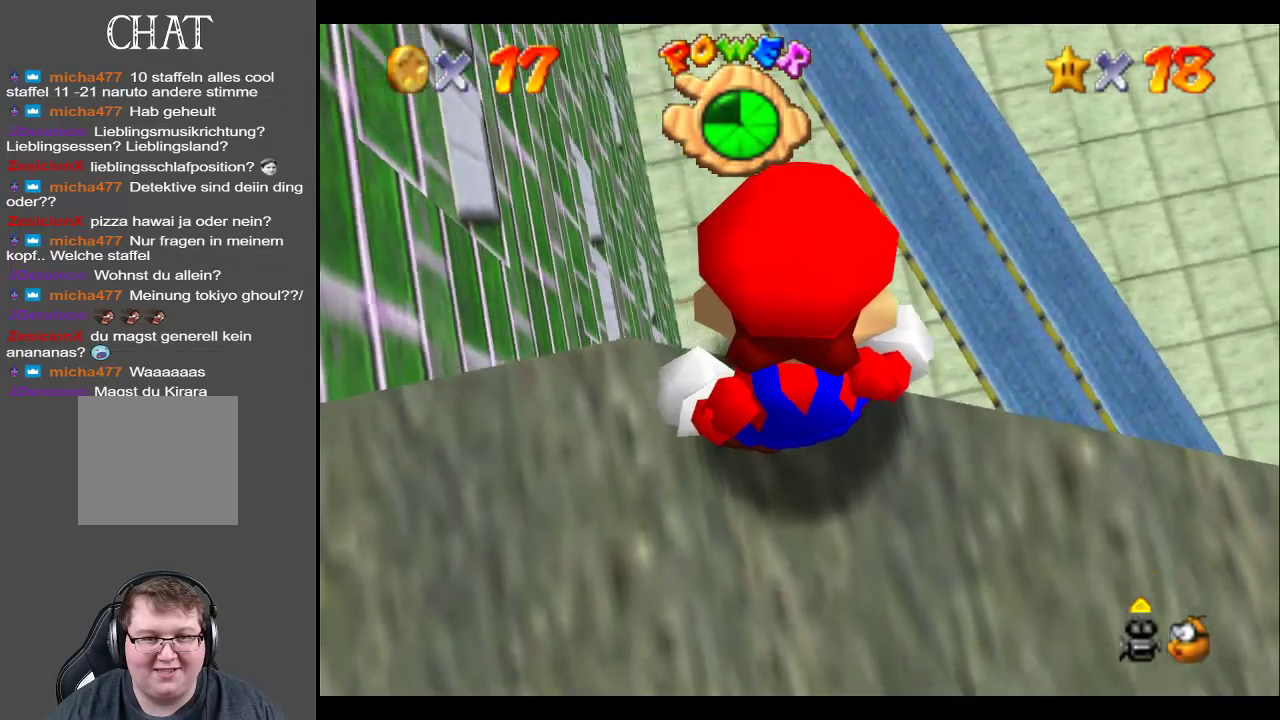
{"buttons": [], "left_stick": "down-right", "right_stick": "center", "events": [[467, "left_stick", "down-right"]]}
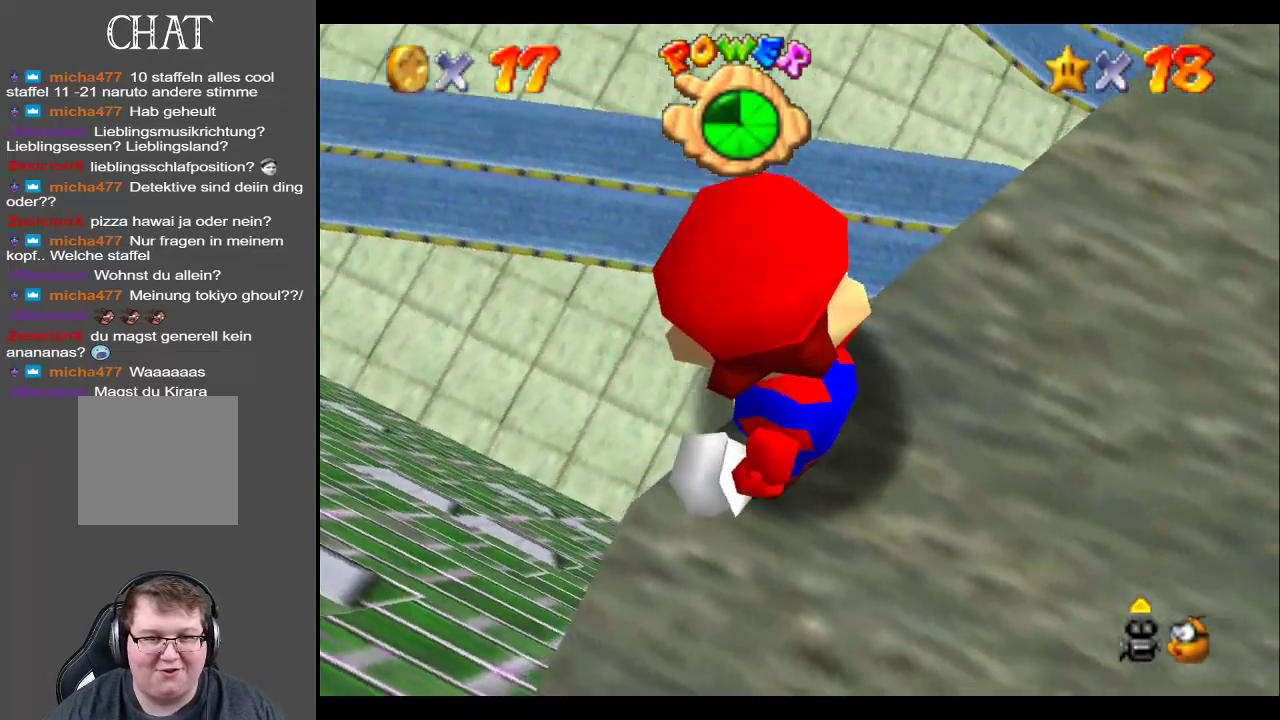
{"buttons": [], "left_stick": "right", "right_stick": "center", "events": [[467, "left_stick", "right"]]}
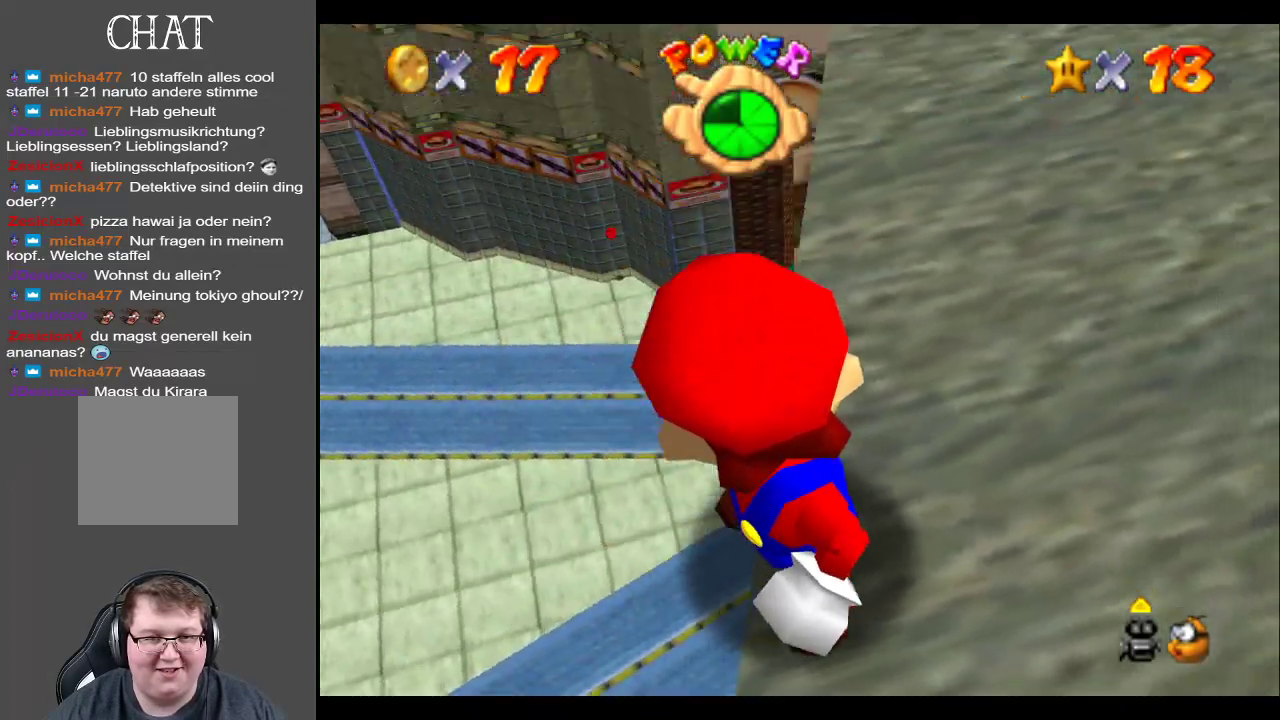
{"buttons": [], "left_stick": "center", "right_stick": "center", "events": [[283, "left_stick", "up-right"], [400, "left_stick", "center"]]}
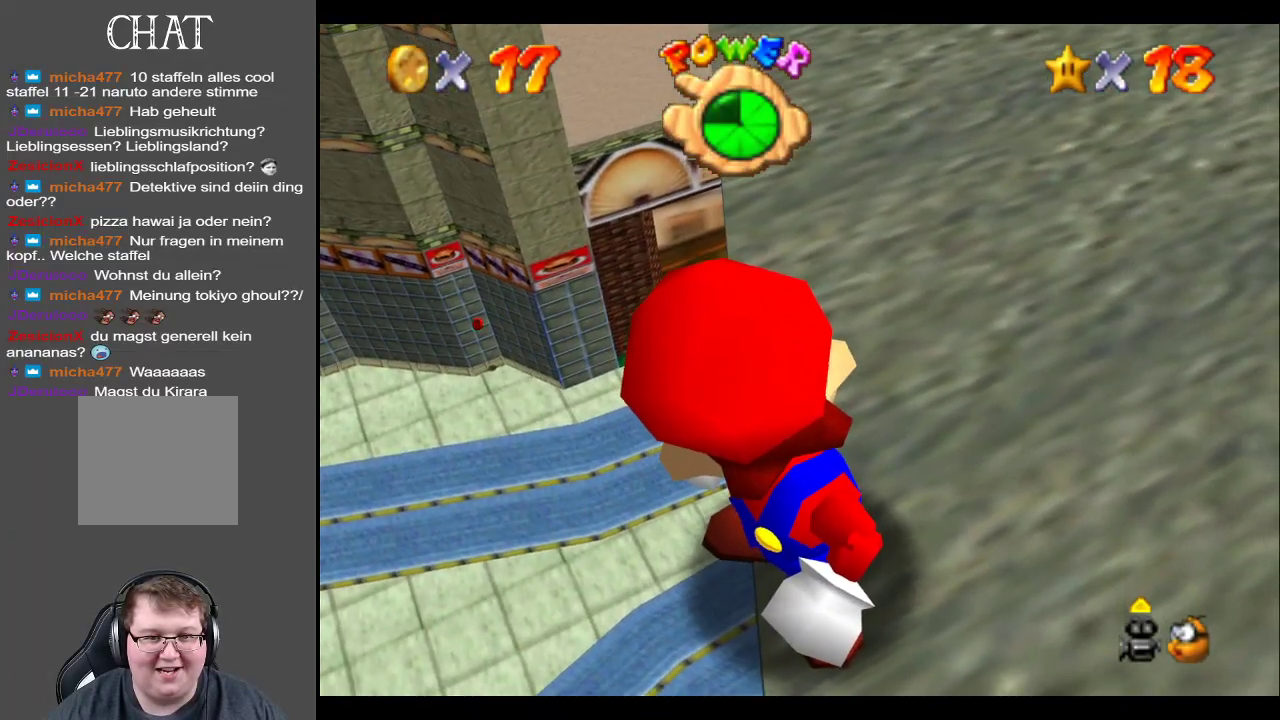
{"buttons": [], "left_stick": "right", "right_stick": "center", "events": [[200, "X", "down"], [317, "X", "up"], [417, "left_stick", "right"]]}
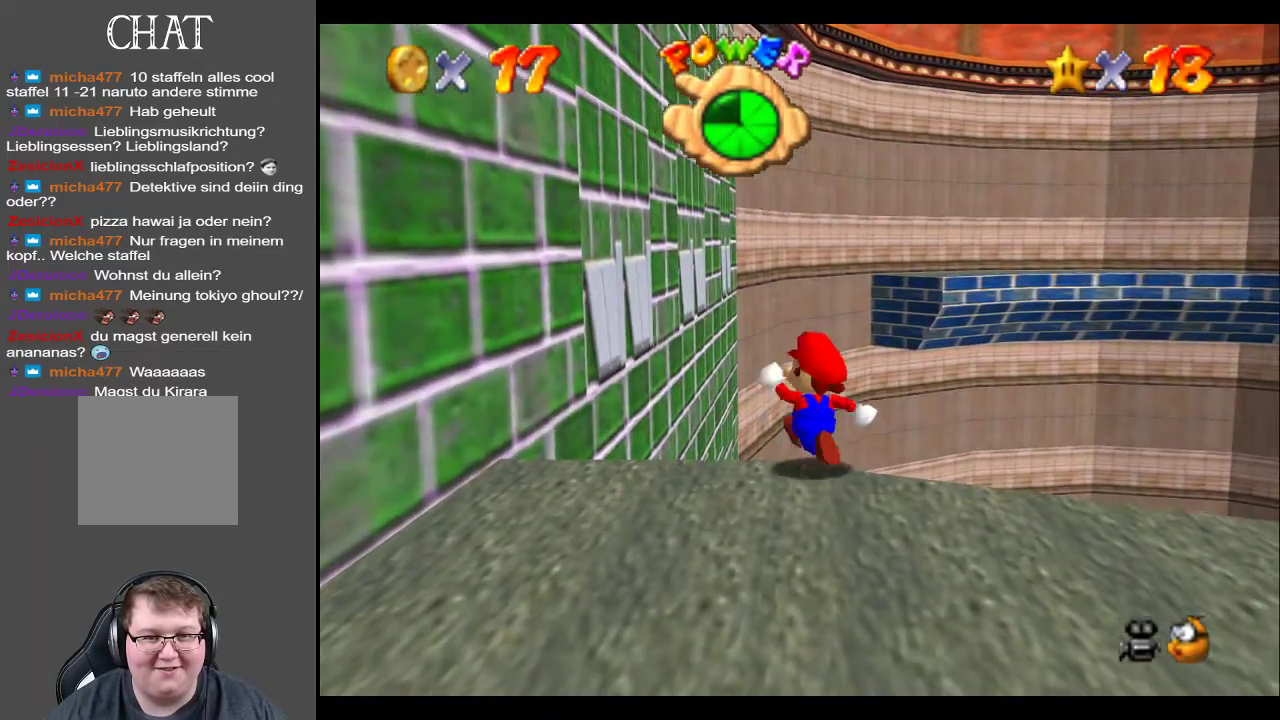
{"buttons": [], "left_stick": "center", "right_stick": "center", "events": [[117, "left_stick", "down-right"], [467, "left_stick", "center"]]}
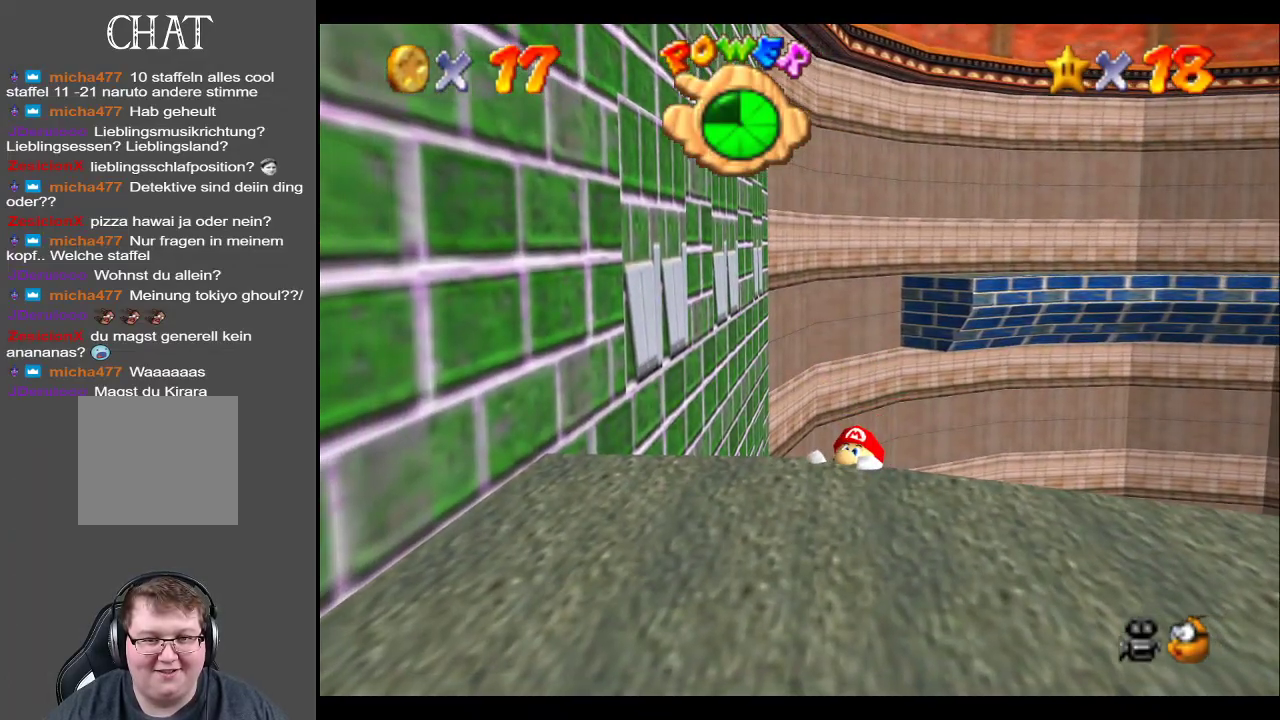
{"buttons": ["B"], "left_stick": "center", "right_stick": "center", "events": [[167, "B", "down"], [317, "B", "up"], [433, "B", "down"]]}
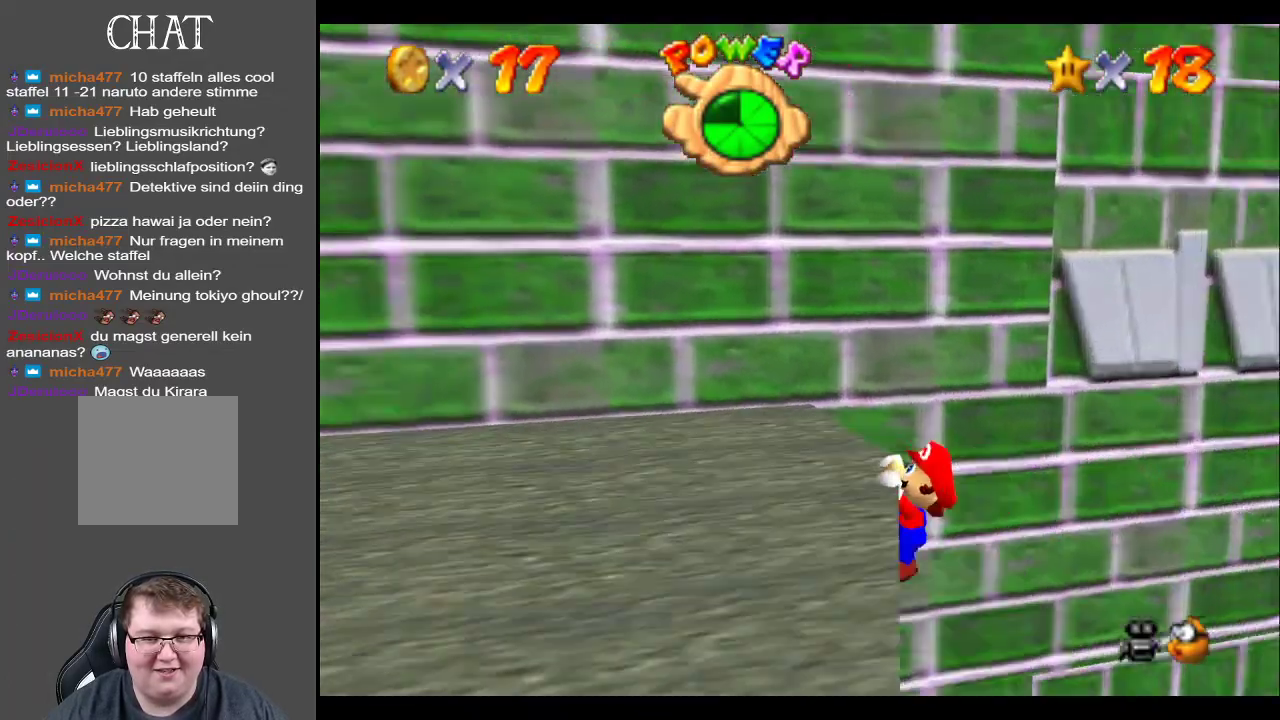
{"buttons": [], "left_stick": "left", "right_stick": "center", "events": [[83, "B", "up"], [250, "A", "down"], [417, "A", "up"], [500, "left_stick", "left"]]}
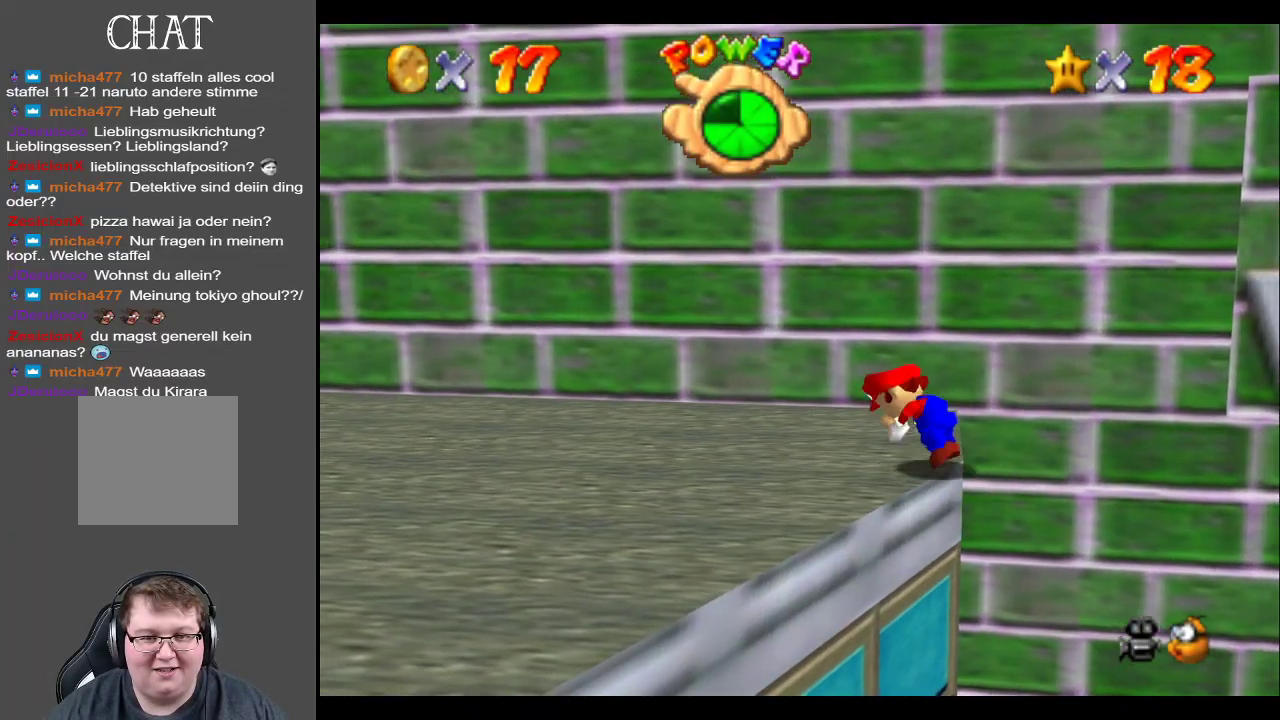
{"buttons": ["B"], "left_stick": "up-left", "right_stick": "center", "events": [[33, "left_stick", "up-left"], [83, "B", "down"], [217, "B", "up"], [300, "B", "down"], [400, "B", "up"], [467, "B", "down"]]}
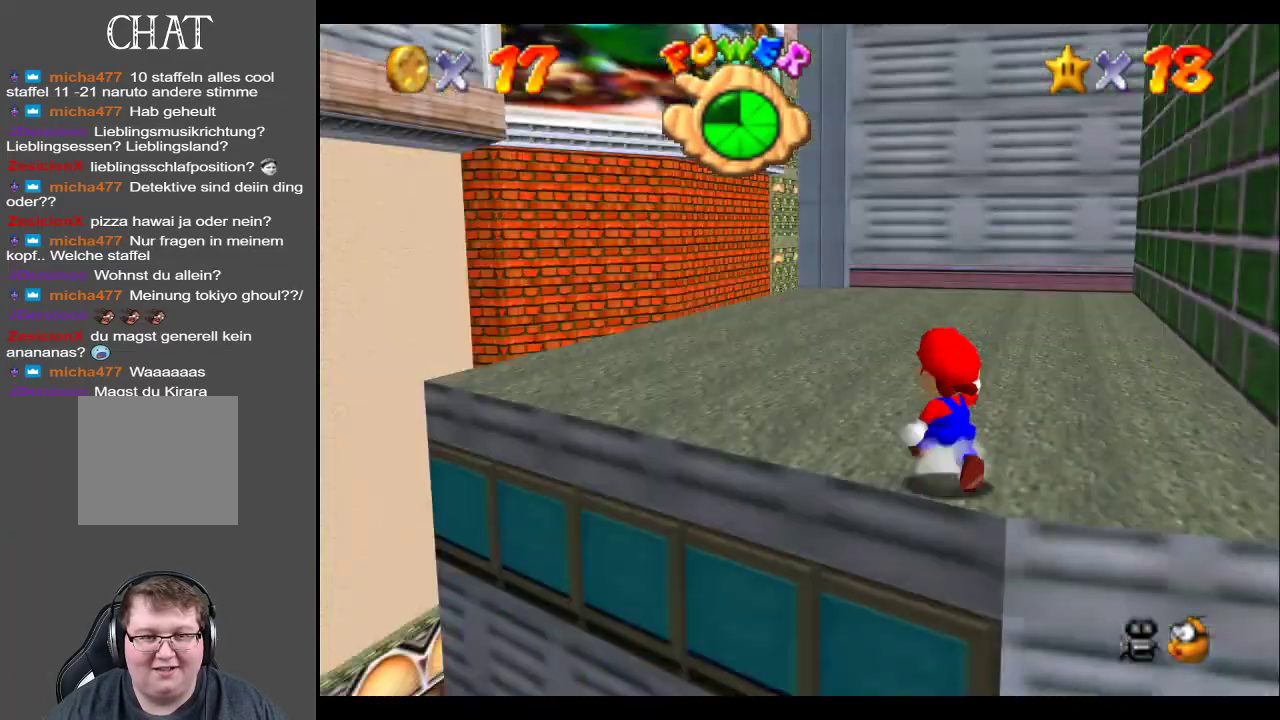
{"buttons": [], "left_stick": "up-left", "right_stick": "center", "events": [[83, "B", "up"]]}
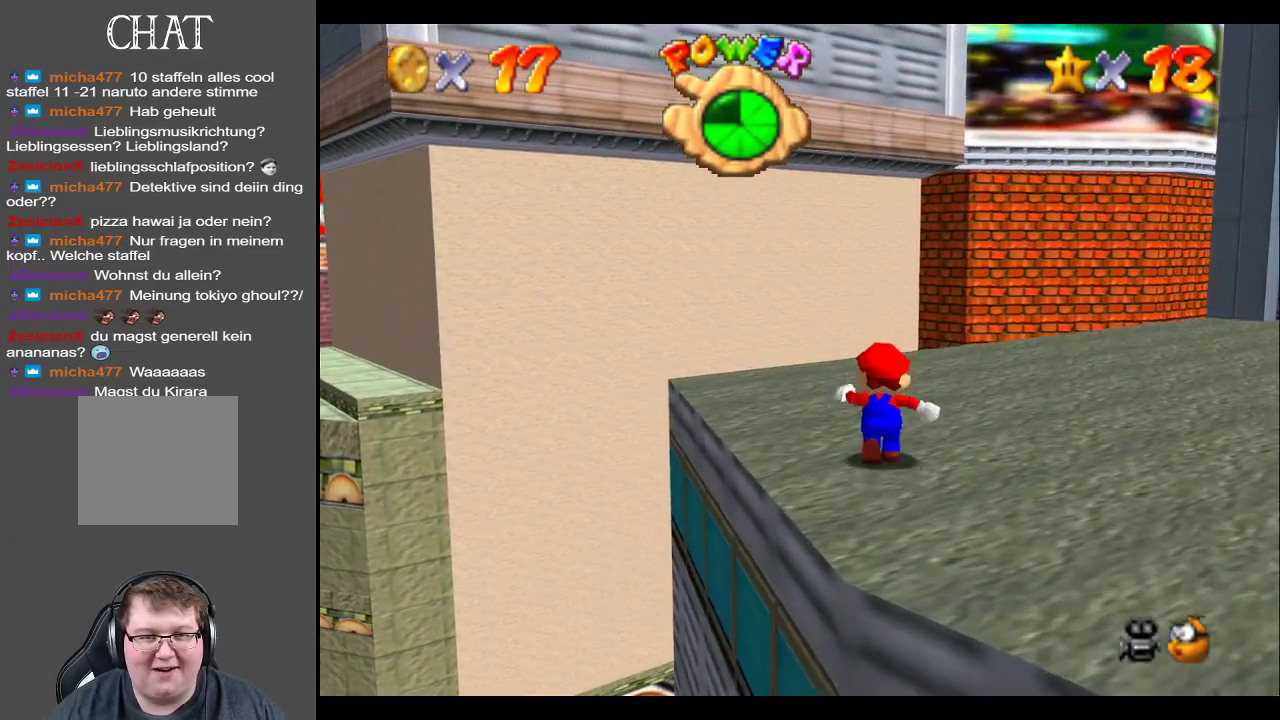
{"buttons": [], "left_stick": "up-left", "right_stick": "center", "events": [[83, "Y", "down"], [217, "Y", "up"]]}
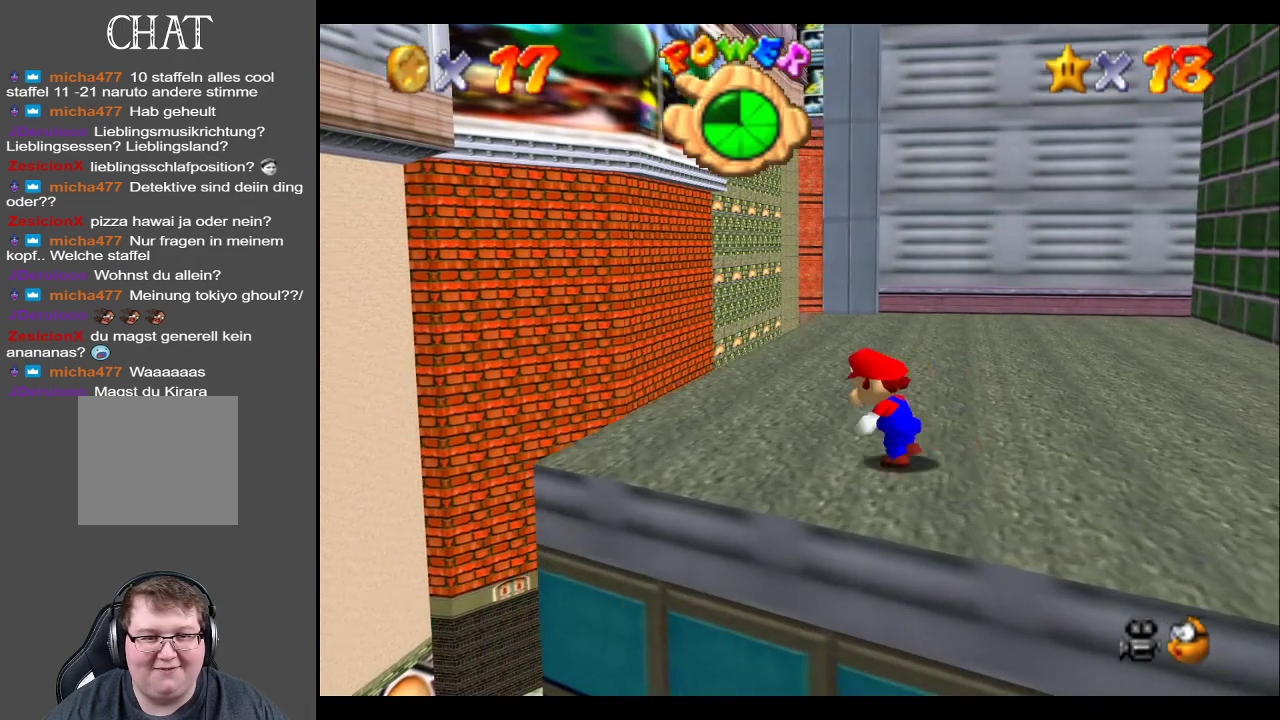
{"buttons": ["A"], "left_stick": "up-left", "right_stick": "center", "events": [[450, "A", "down"]]}
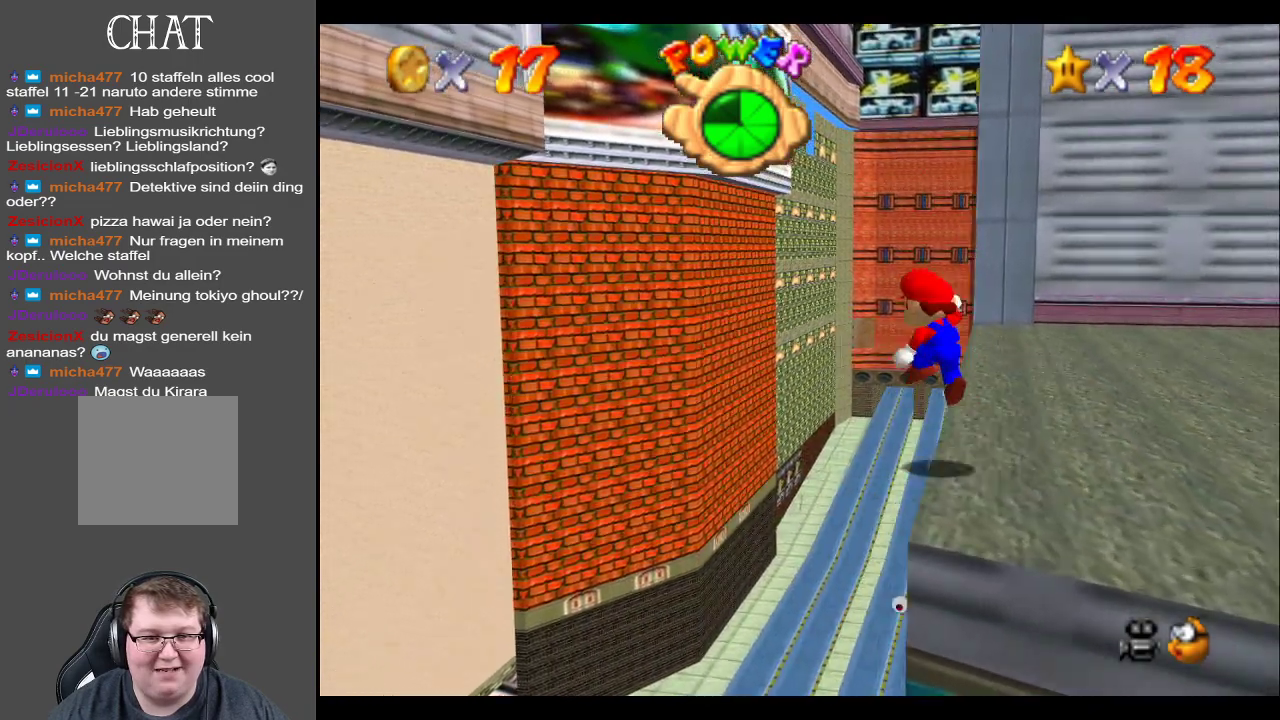
{"buttons": ["A"], "left_stick": "up-left", "right_stick": "center", "events": []}
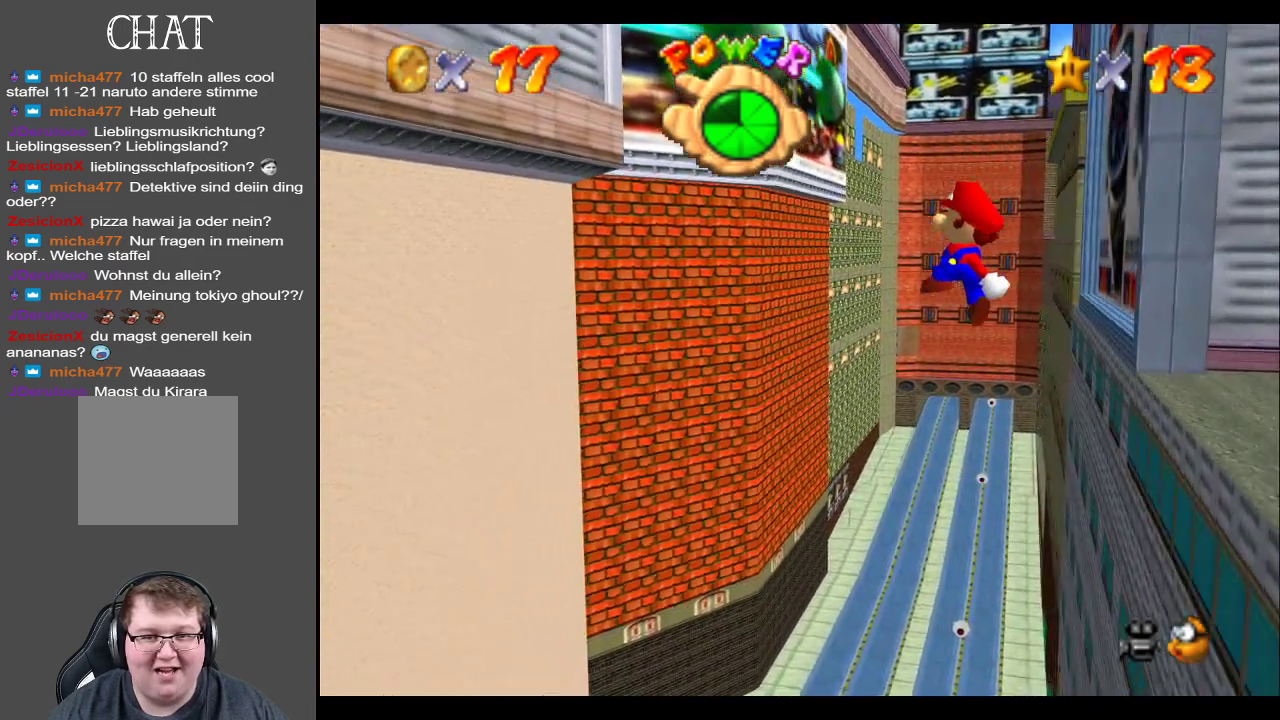
{"buttons": ["A"], "left_stick": "right", "right_stick": "center", "events": [[200, "left_stick", "center"], [350, "left_stick", "up-right"], [433, "left_stick", "right"]]}
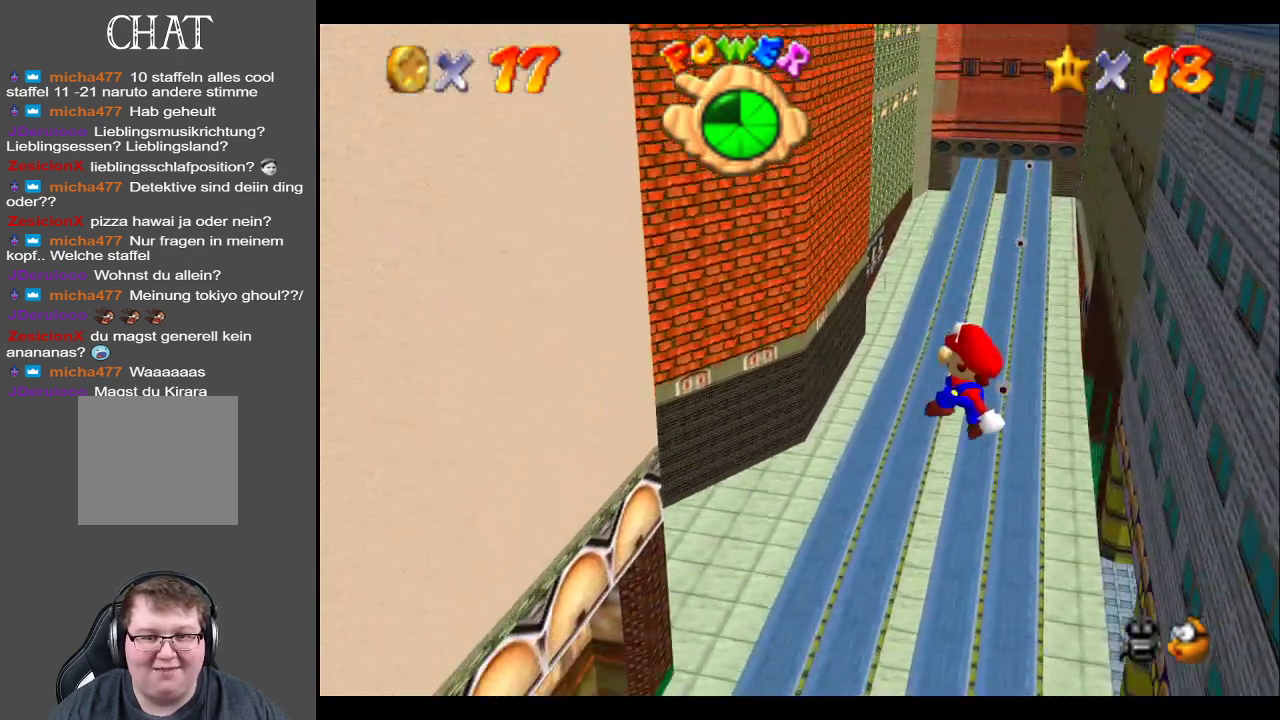
{"buttons": ["A"], "left_stick": "up-left", "right_stick": "center", "events": [[200, "left_stick", "center"], [350, "left_stick", "left"], [400, "left_stick", "up-left"]]}
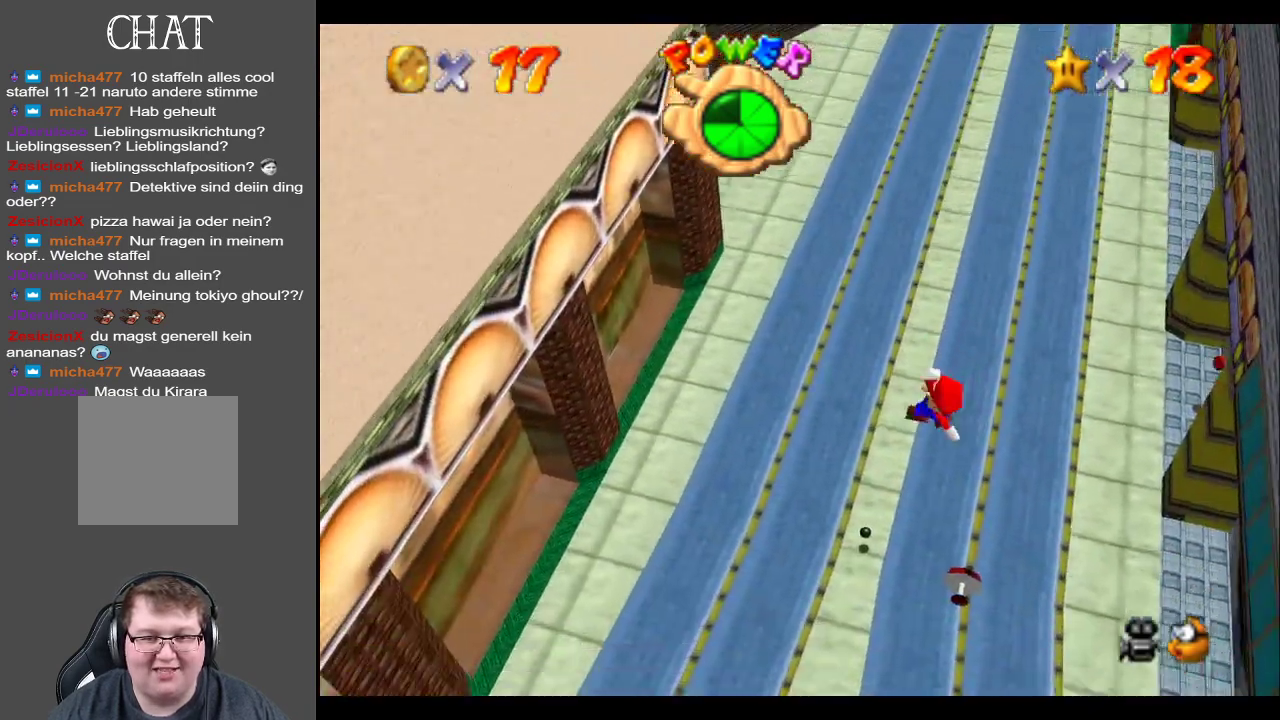
{"buttons": ["A", "X"], "left_stick": "right", "right_stick": "center", "events": [[150, "left_stick", "right"], [367, "X", "down"]]}
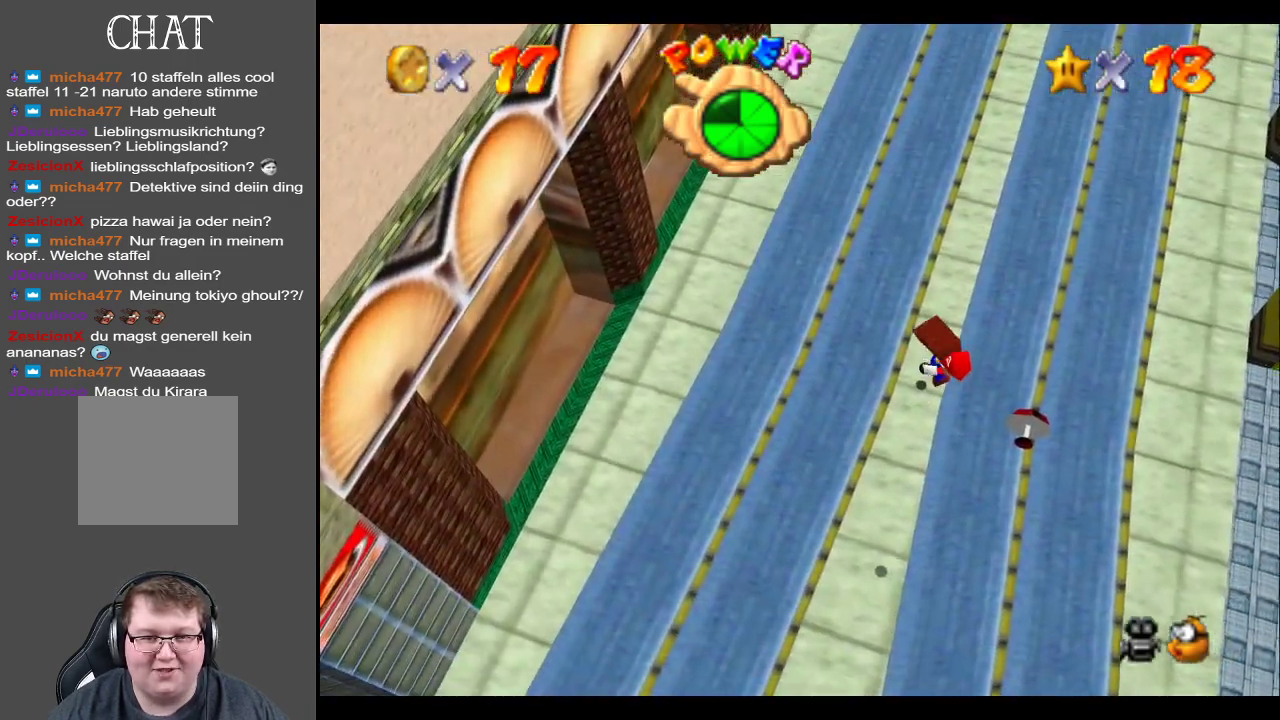
{"buttons": [], "left_stick": "left", "right_stick": "center", "events": [[50, "left_stick", "up-right"], [167, "left_stick", "up"], [250, "X", "up"], [367, "left_stick", "up-left"], [450, "A", "up"], [500, "left_stick", "left"]]}
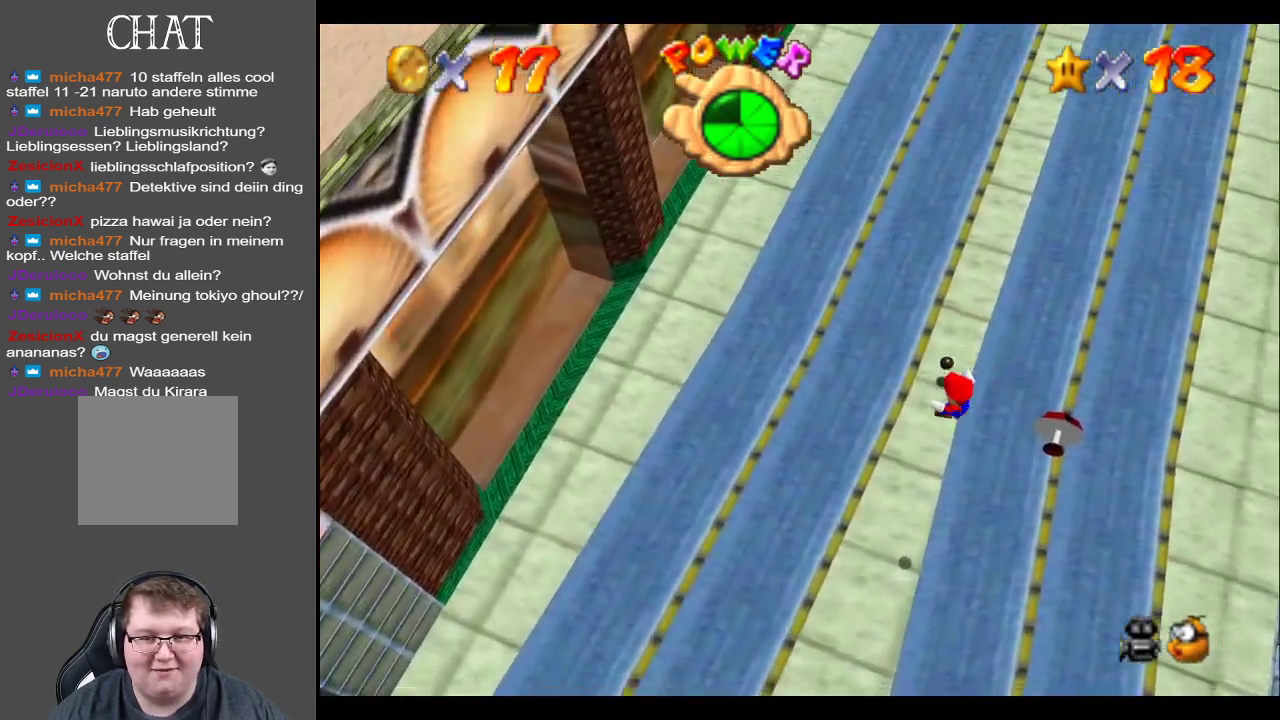
{"buttons": [], "left_stick": "up-left", "right_stick": "center", "events": [[67, "A", "down"], [83, "X", "down"], [200, "A", "up"], [217, "X", "up"], [250, "left_stick", "up-left"], [367, "A", "down"], [500, "A", "up"]]}
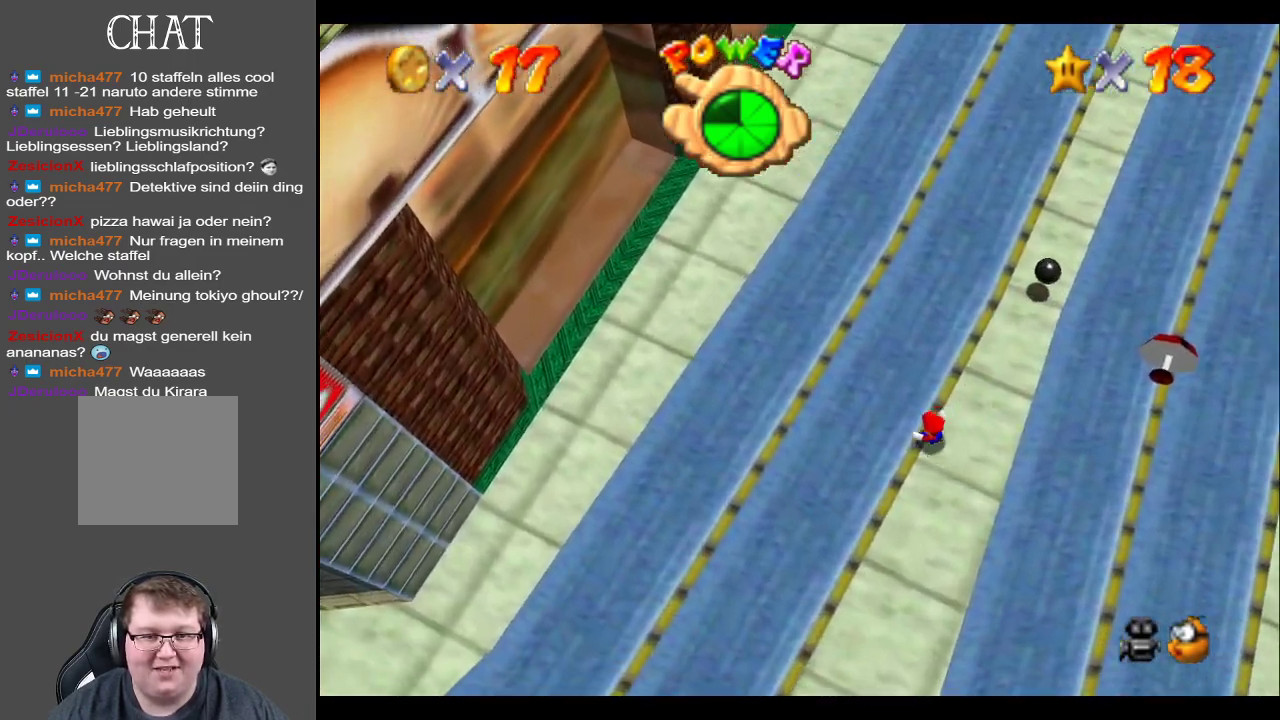
{"buttons": ["B"], "left_stick": "left", "right_stick": "center", "events": [[217, "B", "down"], [333, "B", "up"], [417, "B", "down"], [417, "left_stick", "left"]]}
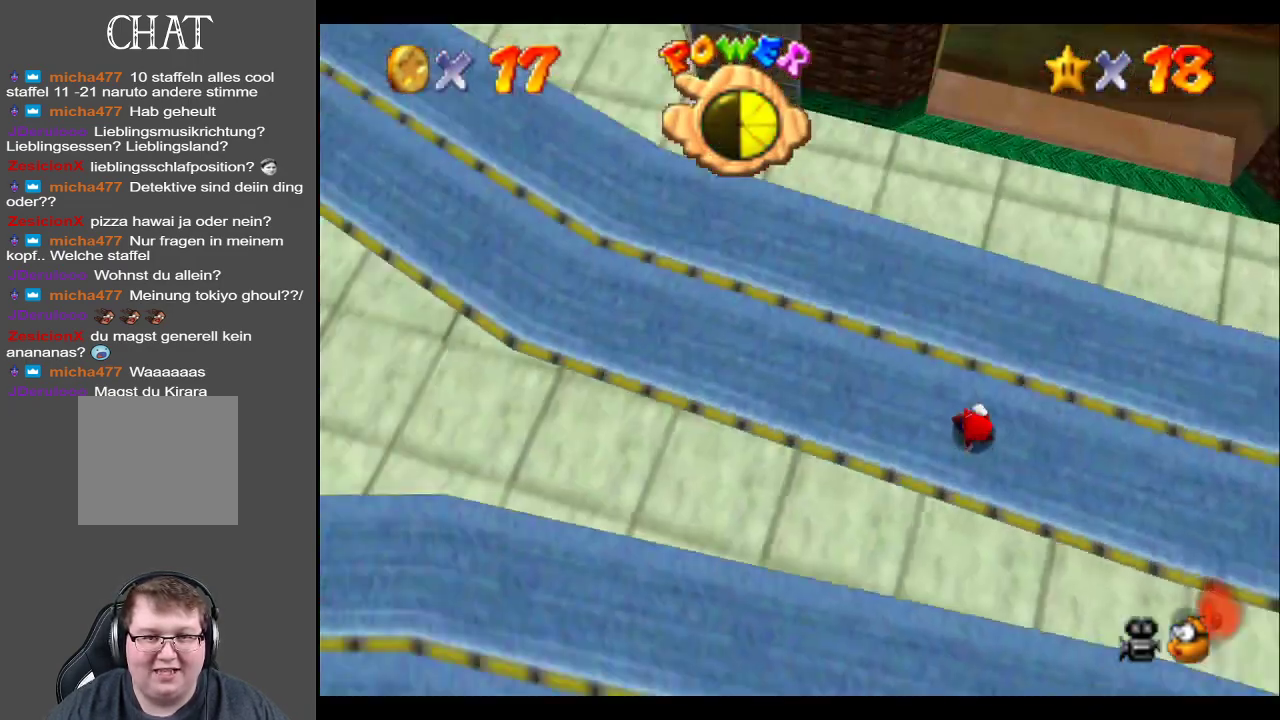
{"buttons": [], "left_stick": "up-left", "right_stick": "center", "events": [[33, "left_stick", "up-left"], [50, "B", "up"]]}
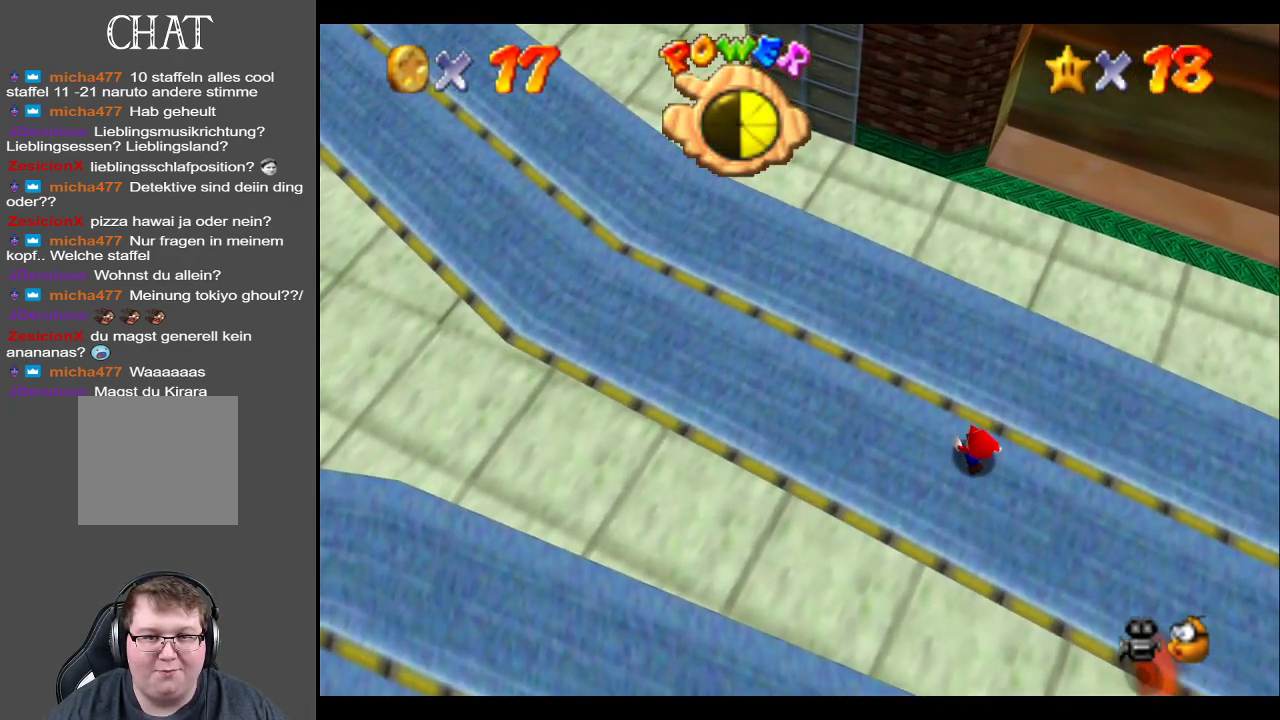
{"buttons": [], "left_stick": "up-left", "right_stick": "center", "events": []}
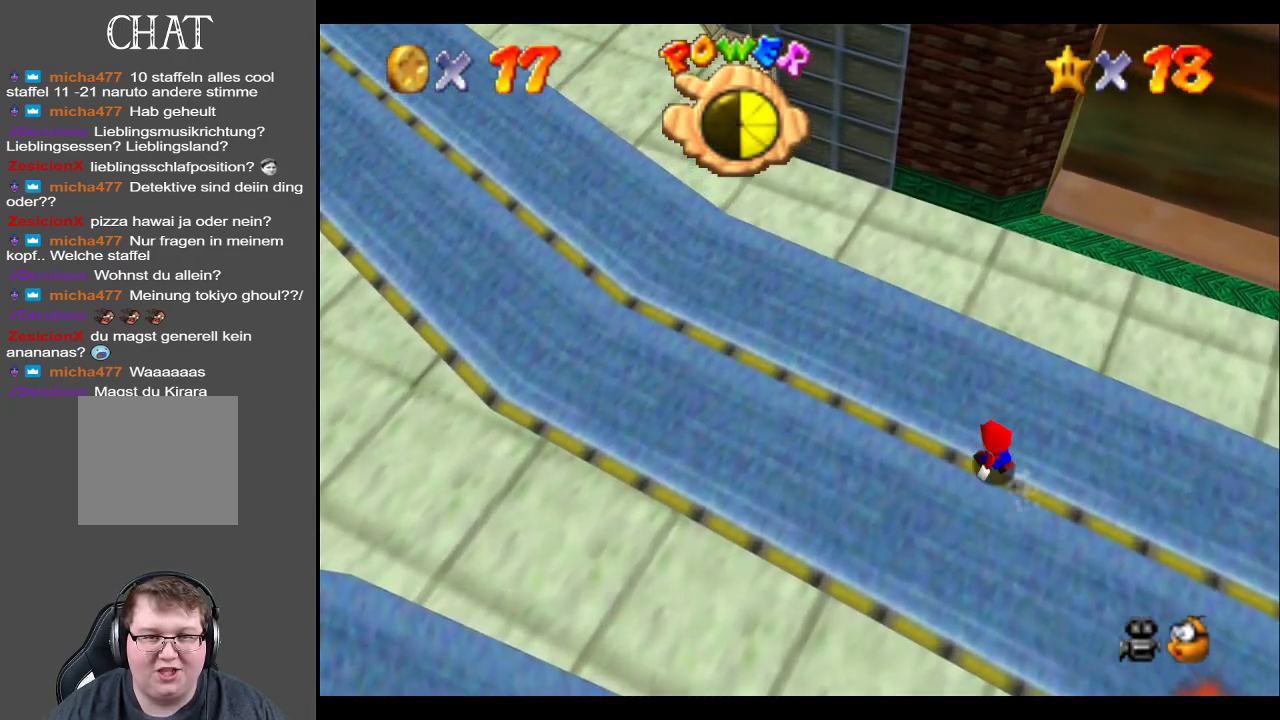
{"buttons": [], "left_stick": "up-left", "right_stick": "center", "events": []}
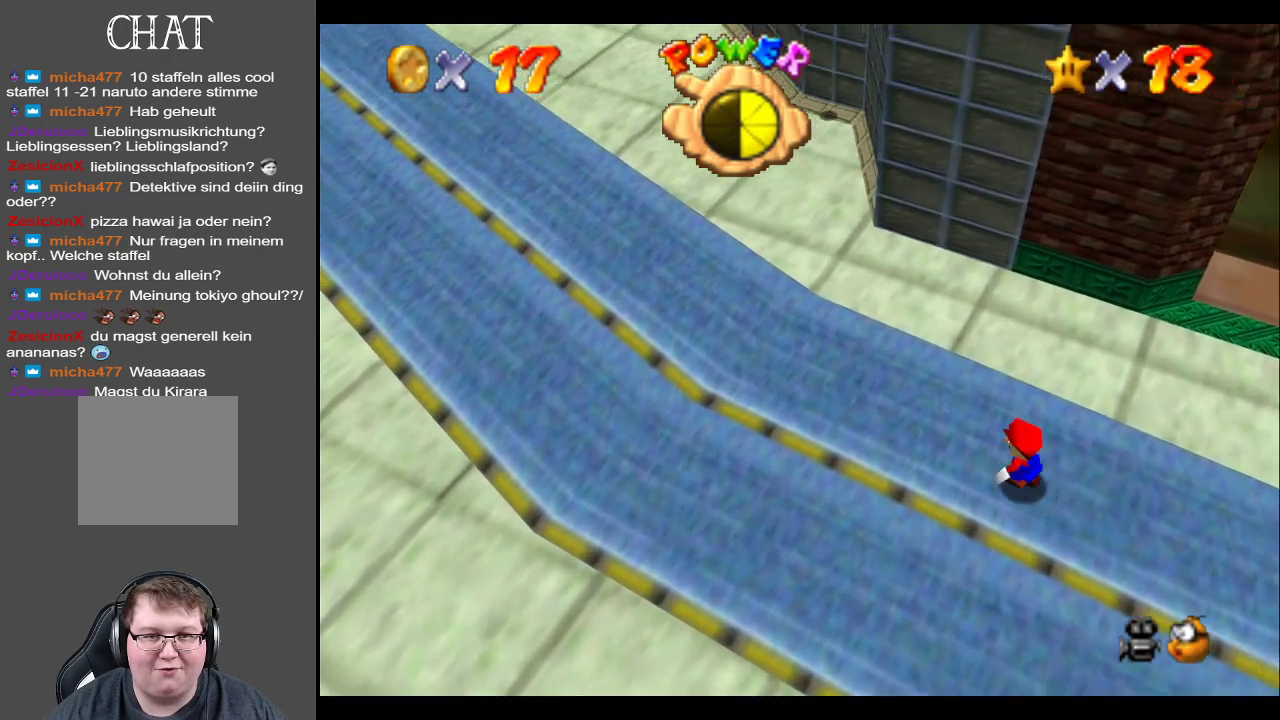
{"buttons": [], "left_stick": "up-left", "right_stick": "center", "events": []}
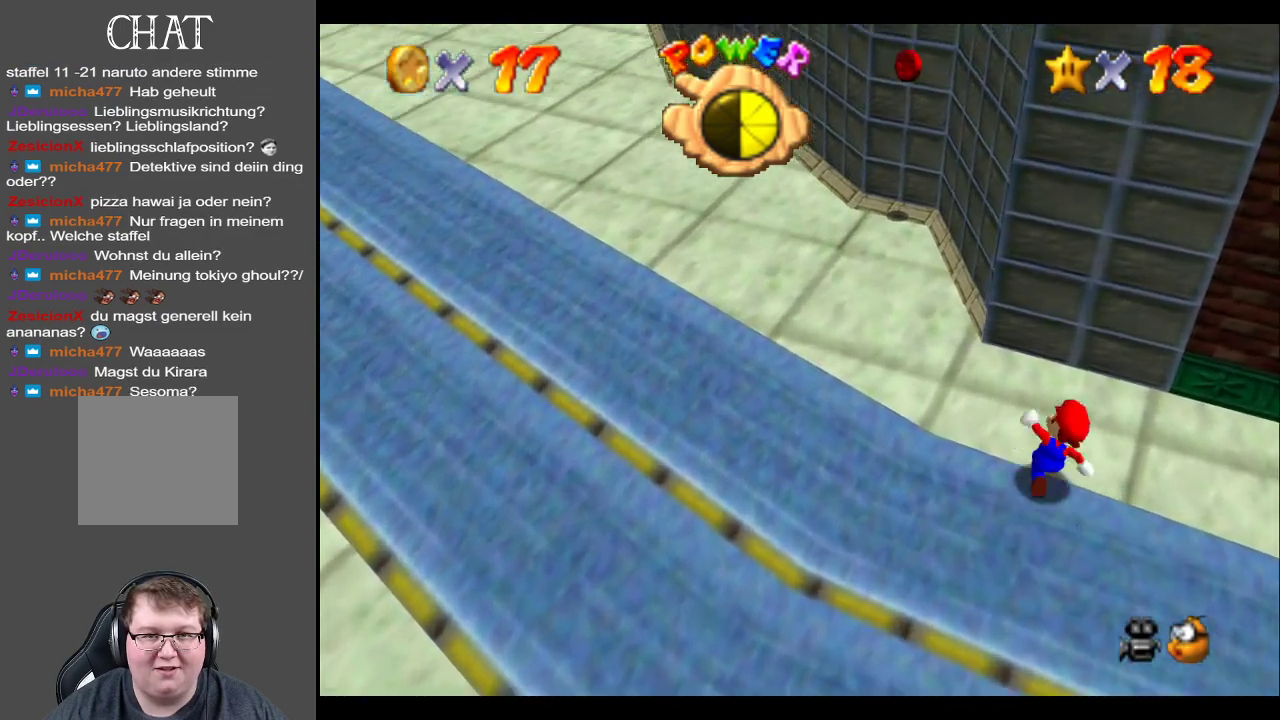
{"buttons": [], "left_stick": "up-left", "right_stick": "center", "events": [[167, "A", "down"], [283, "A", "up"]]}
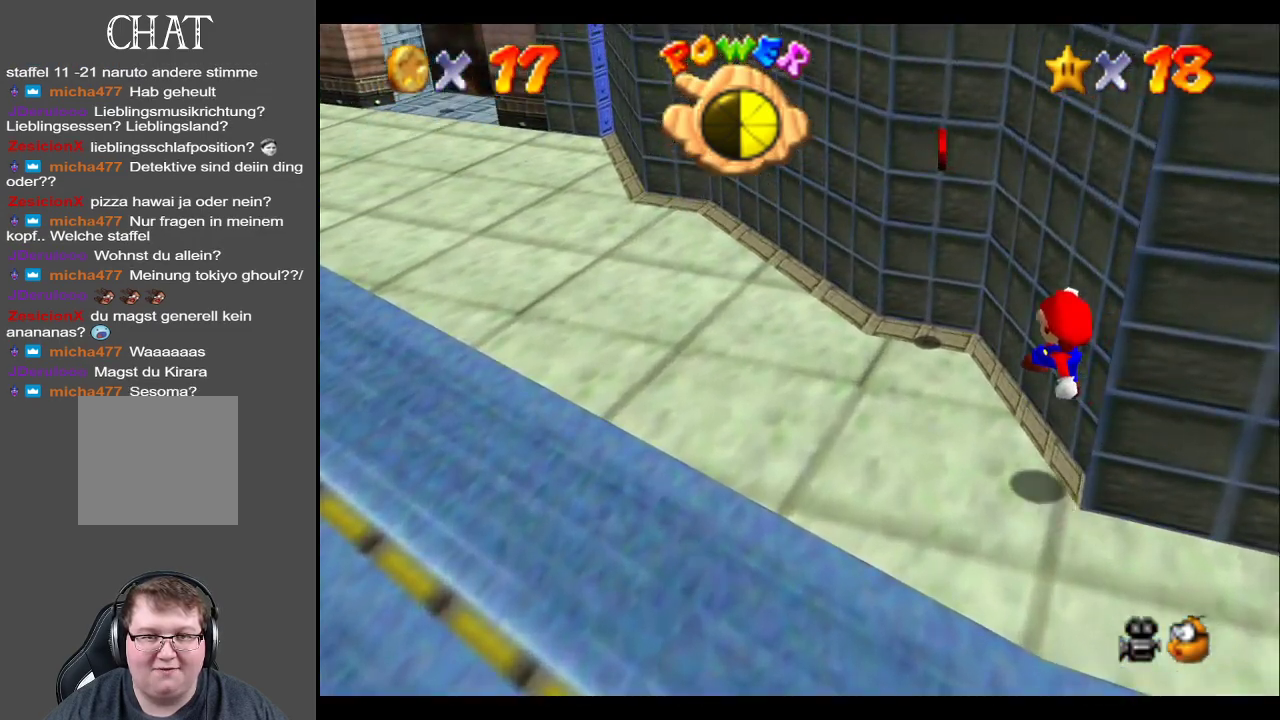
{"buttons": [], "left_stick": "down-left", "right_stick": "center", "events": [[283, "A", "down"], [333, "left_stick", "down-left"], [467, "A", "up"]]}
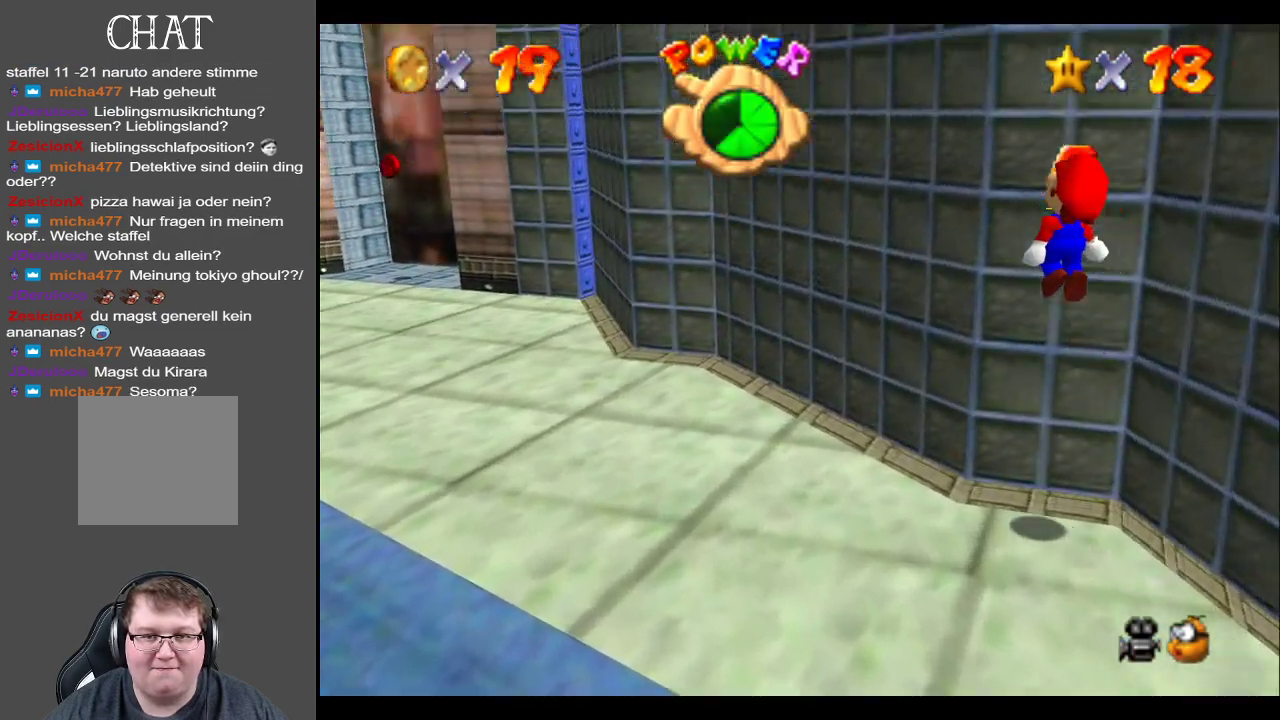
{"buttons": [], "left_stick": "up-left", "right_stick": "center", "events": [[217, "left_stick", "left"], [333, "B", "down"], [333, "left_stick", "up-left"], [417, "B", "up"]]}
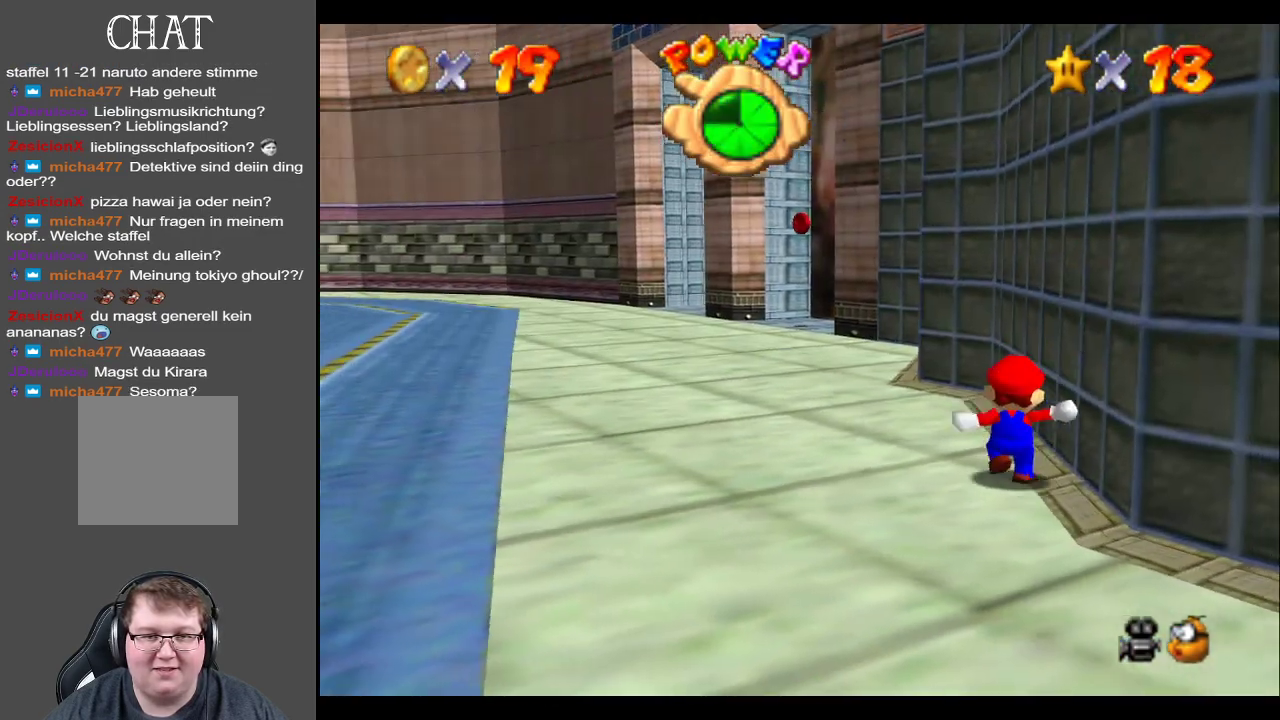
{"buttons": [], "left_stick": "up-left", "right_stick": "center", "events": []}